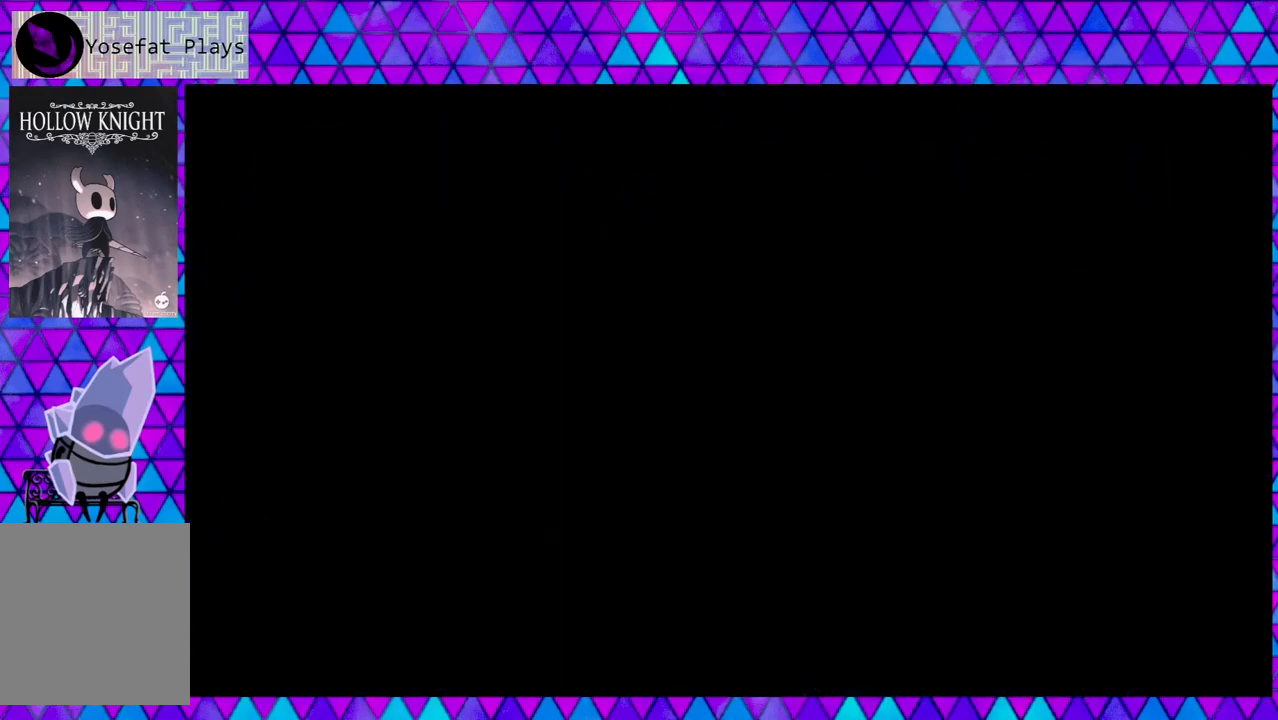
Gameplay with a controller (Nintendo layout); each line is a JSON object with the inputs held at the frame after it. "events" lists button and stick changes between this image and that frame as [ms after this image, input, new state], when the widget could be followed in between. Not read: L3 R3.
{"buttons": ["DPAD_RIGHT"], "left_stick": "center", "right_stick": "down", "events": []}
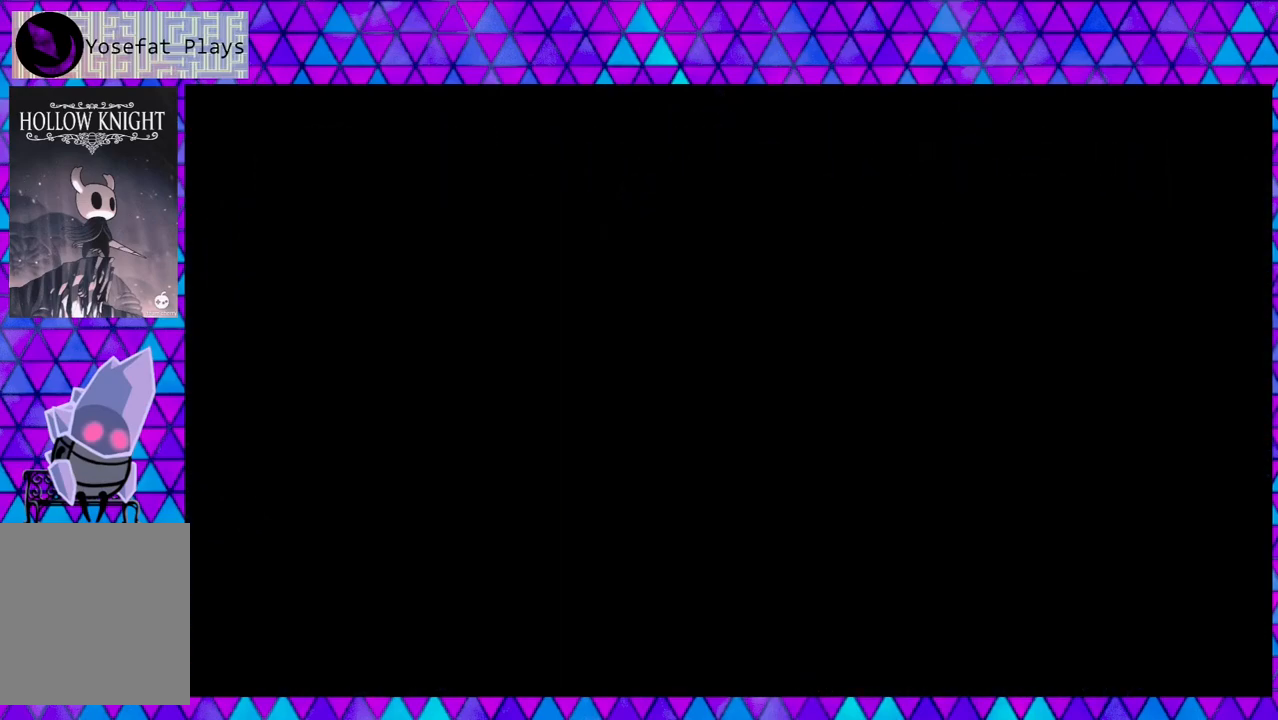
{"buttons": ["DPAD_RIGHT"], "left_stick": "center", "right_stick": "down", "events": []}
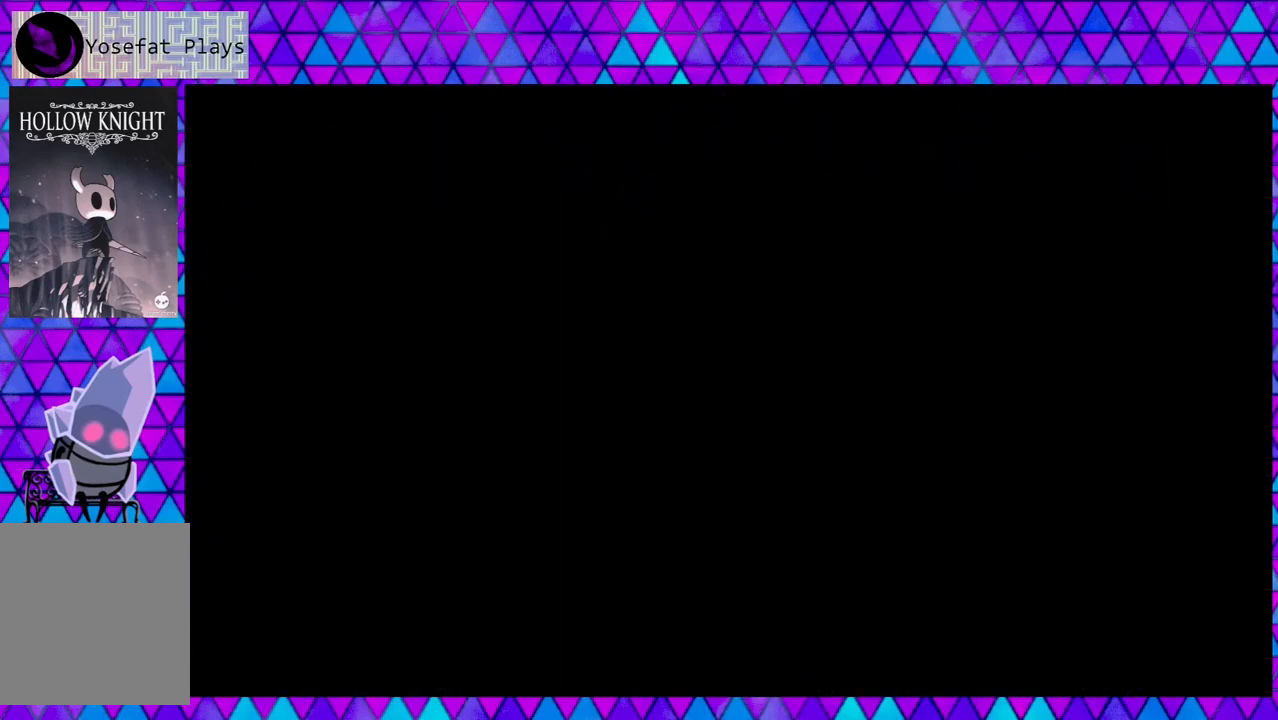
{"buttons": ["DPAD_RIGHT"], "left_stick": "center", "right_stick": "down", "events": []}
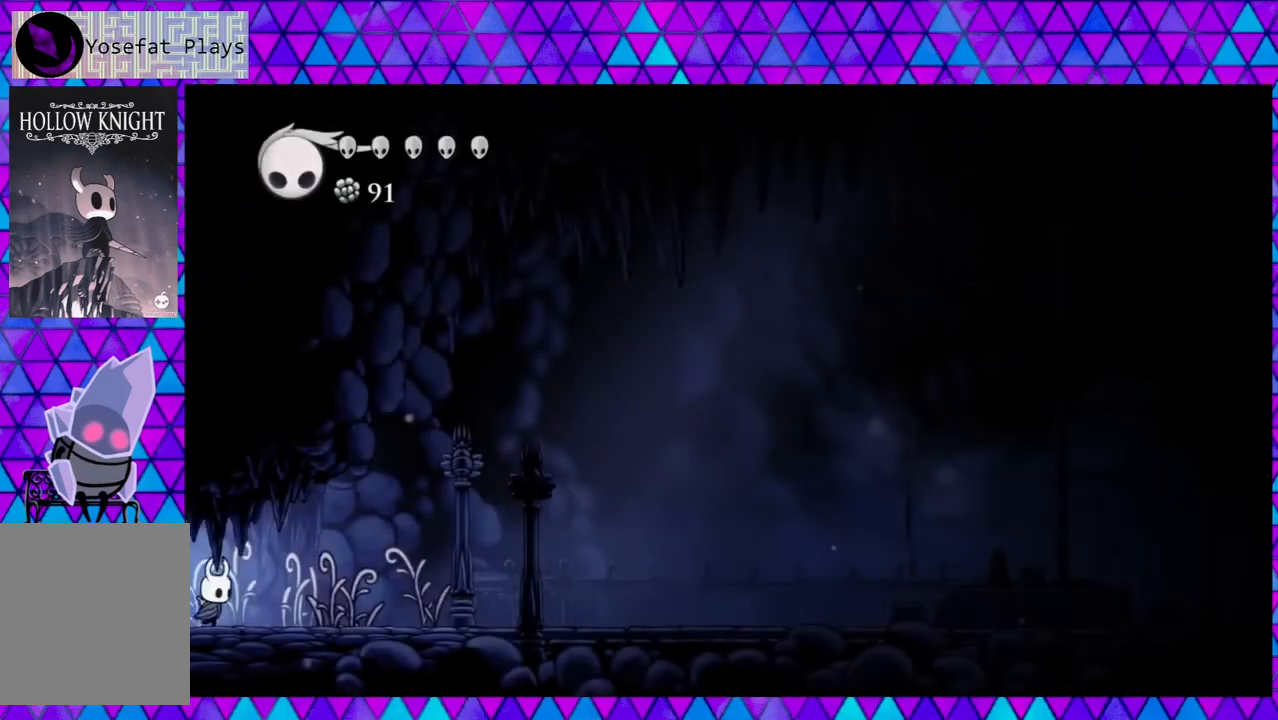
{"buttons": ["DPAD_RIGHT"], "left_stick": "center", "right_stick": "down", "events": [[167, "Y", "down"], [383, "Y", "up"]]}
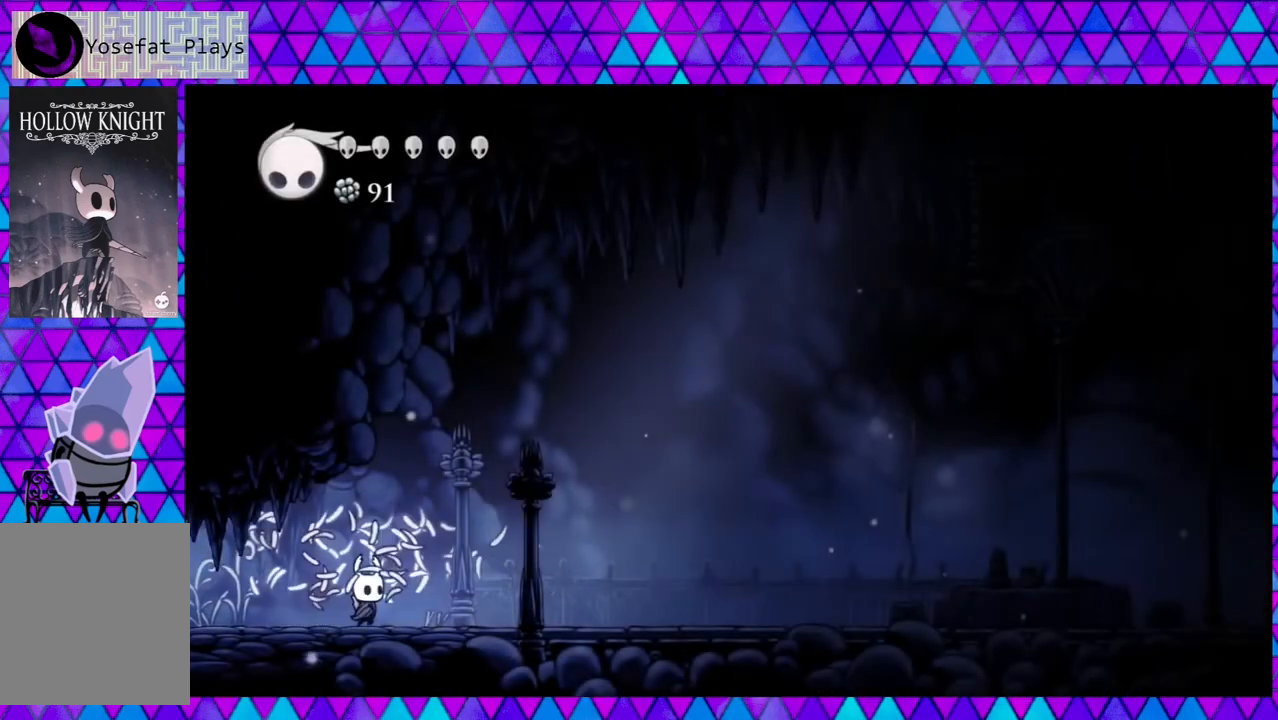
{"buttons": ["DPAD_RIGHT"], "left_stick": "center", "right_stick": "down", "events": []}
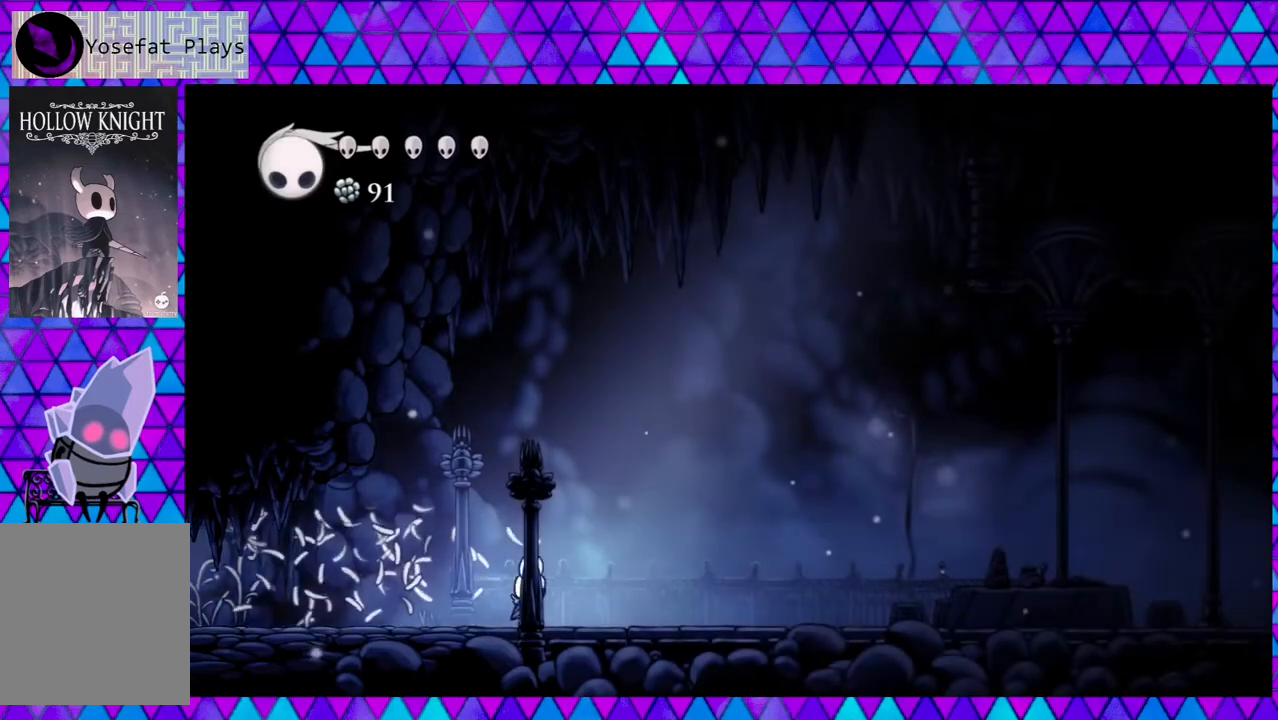
{"buttons": ["DPAD_RIGHT"], "left_stick": "center", "right_stick": "down", "events": []}
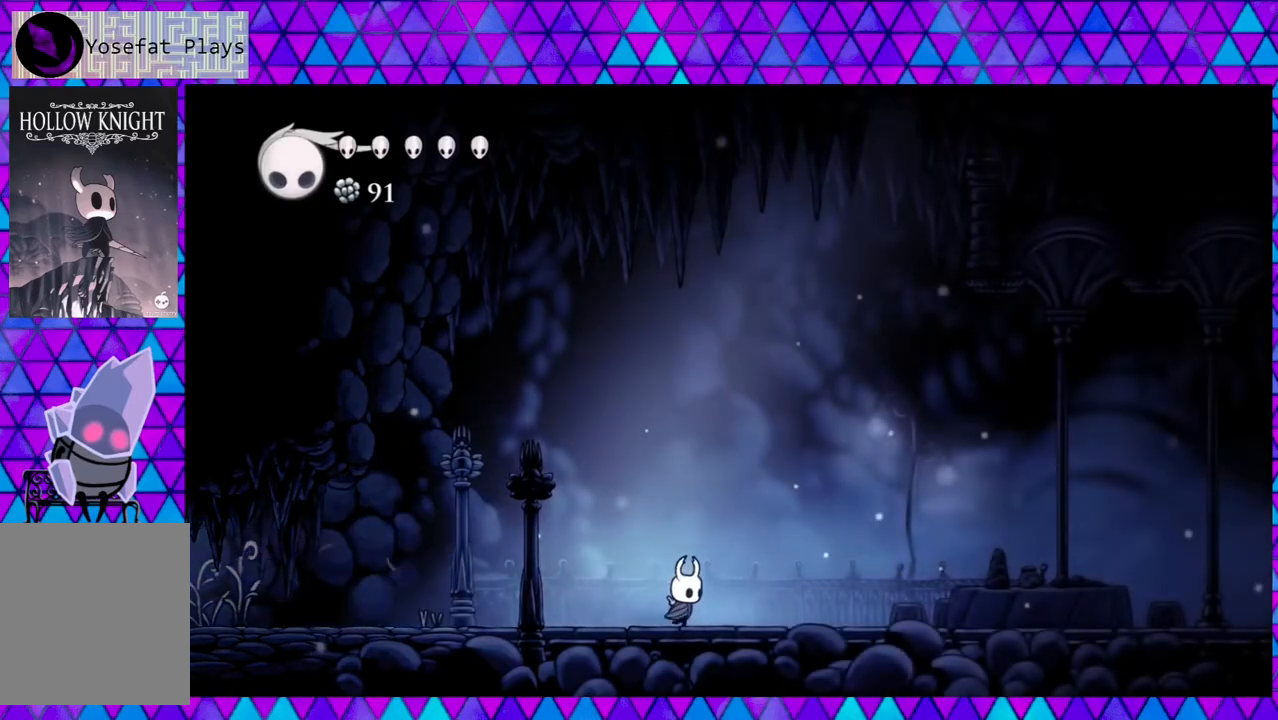
{"buttons": ["DPAD_RIGHT"], "left_stick": "center", "right_stick": "down", "events": []}
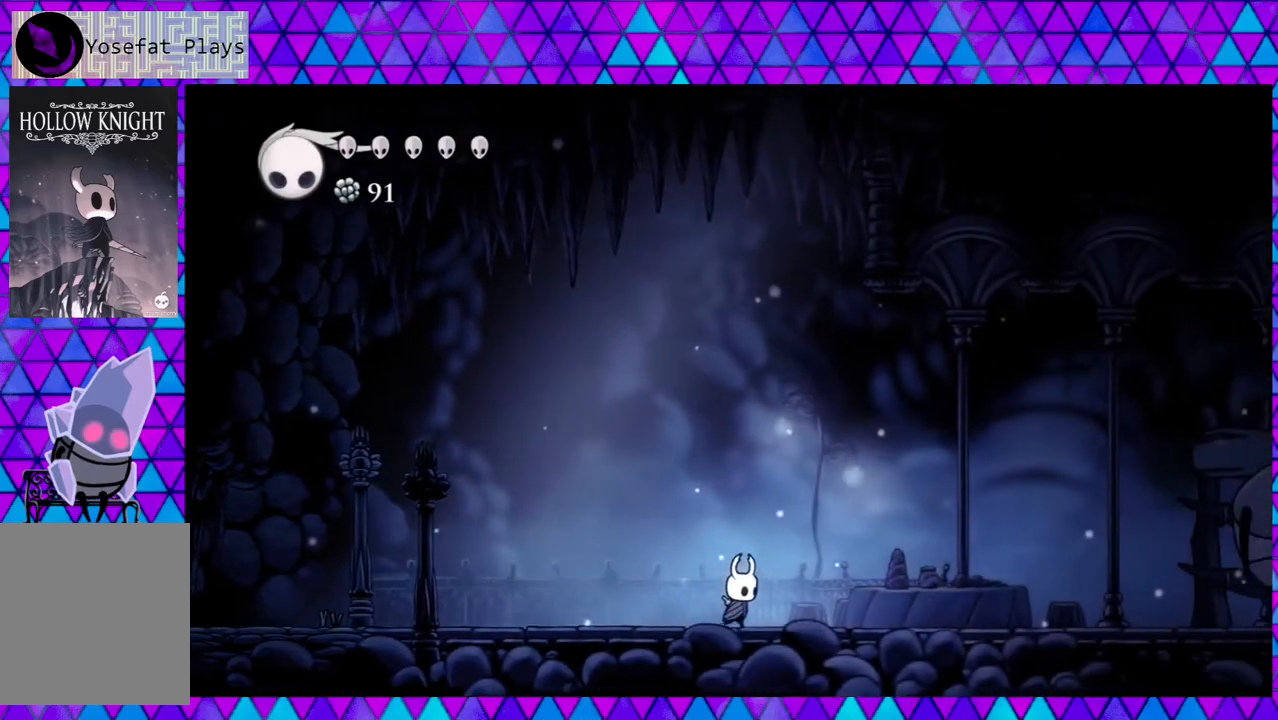
{"buttons": ["DPAD_RIGHT"], "left_stick": "center", "right_stick": "down", "events": []}
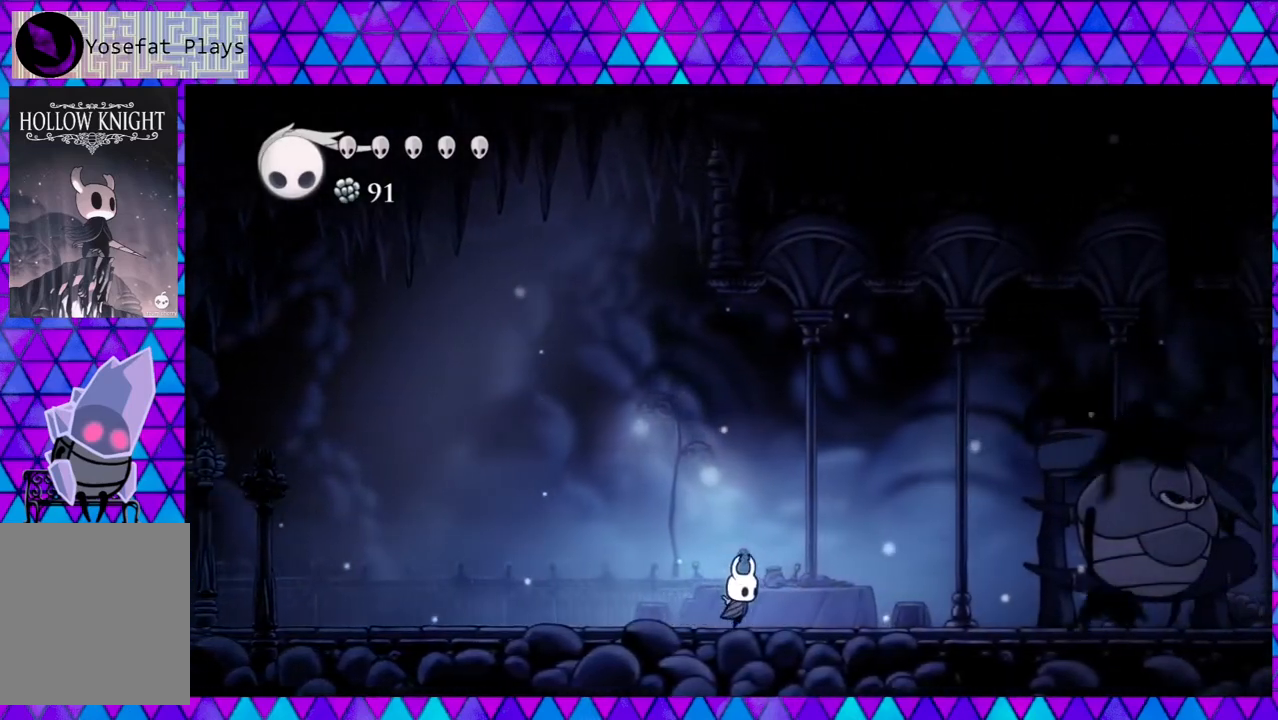
{"buttons": ["DPAD_RIGHT"], "left_stick": "center", "right_stick": "down", "events": []}
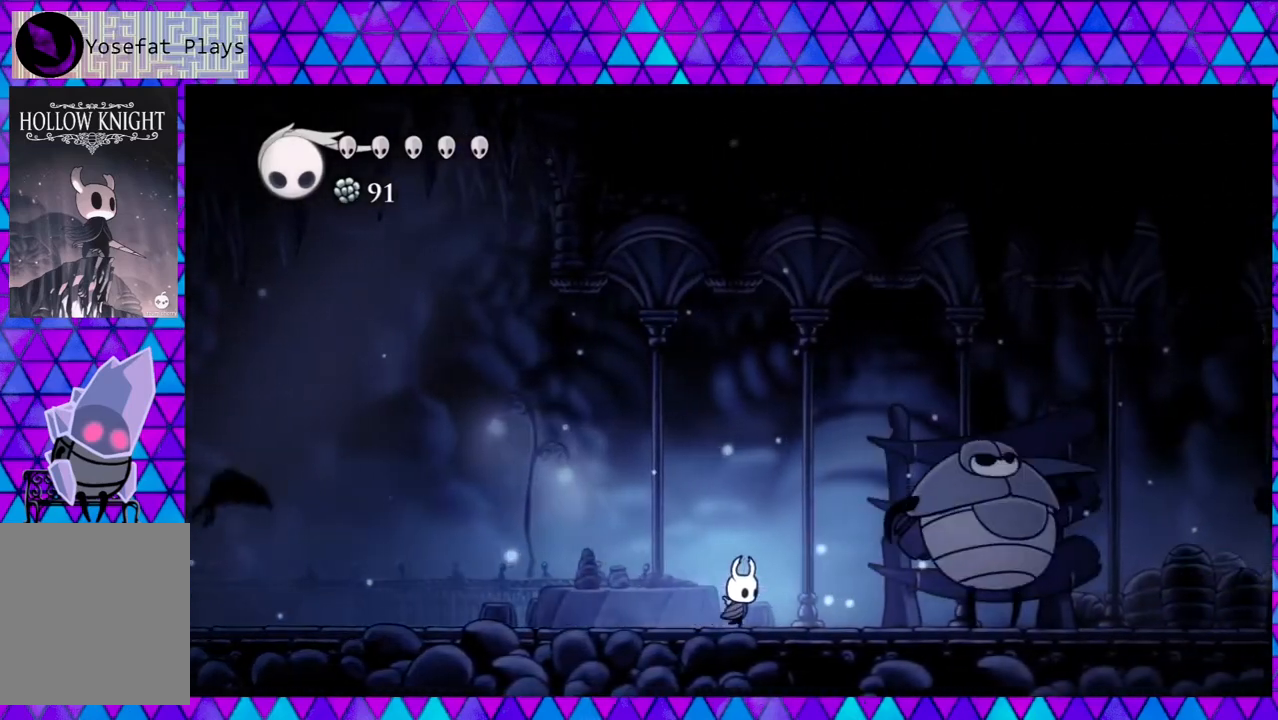
{"buttons": [], "left_stick": "center", "right_stick": "down", "events": [[300, "DPAD_RIGHT", "up"], [317, "Y", "down"], [500, "Y", "up"]]}
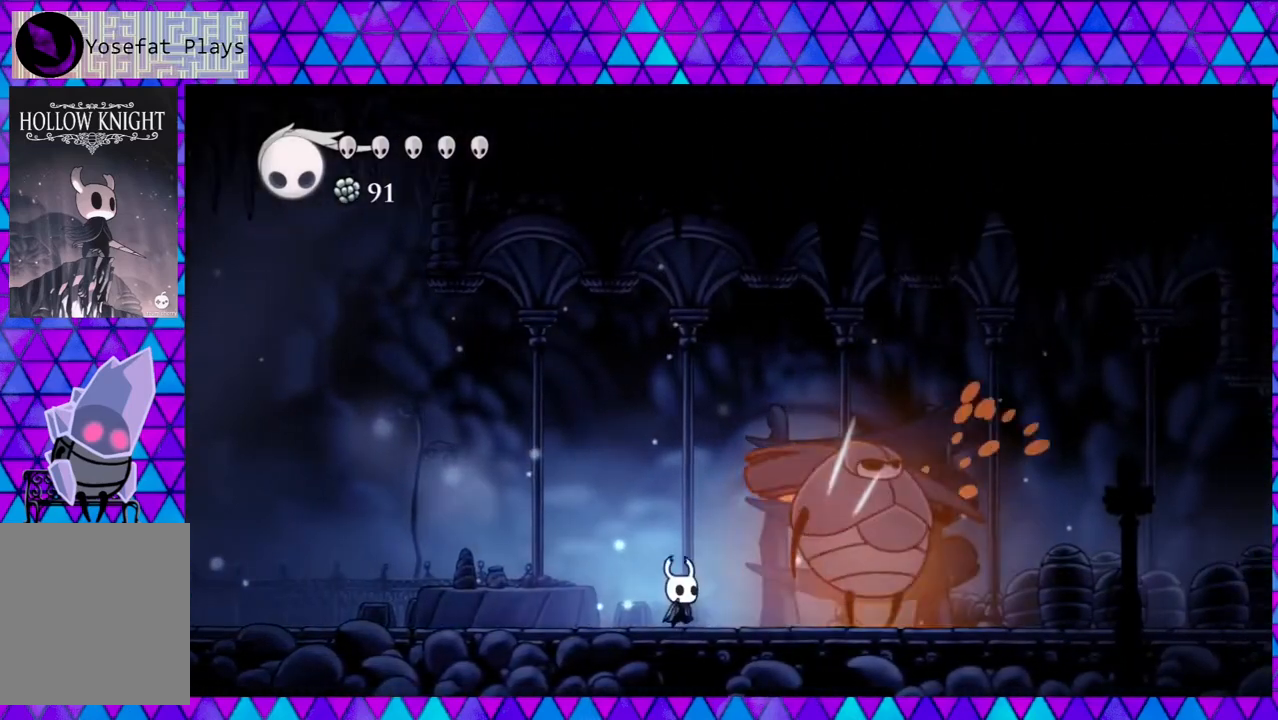
{"buttons": ["DPAD_LEFT"], "left_stick": "center", "right_stick": "down", "events": [[33, "DPAD_LEFT", "down"]]}
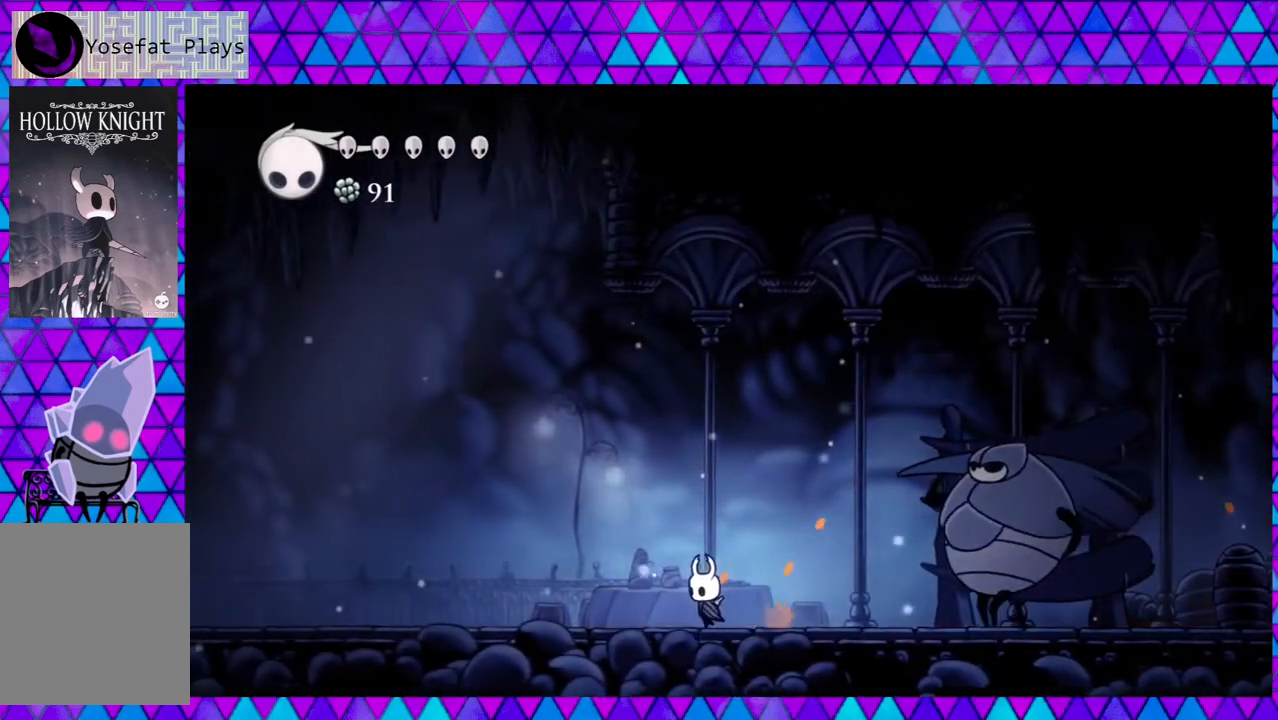
{"buttons": ["DPAD_RIGHT"], "left_stick": "center", "right_stick": "down", "events": [[200, "DPAD_LEFT", "up"], [250, "DPAD_RIGHT", "down"]]}
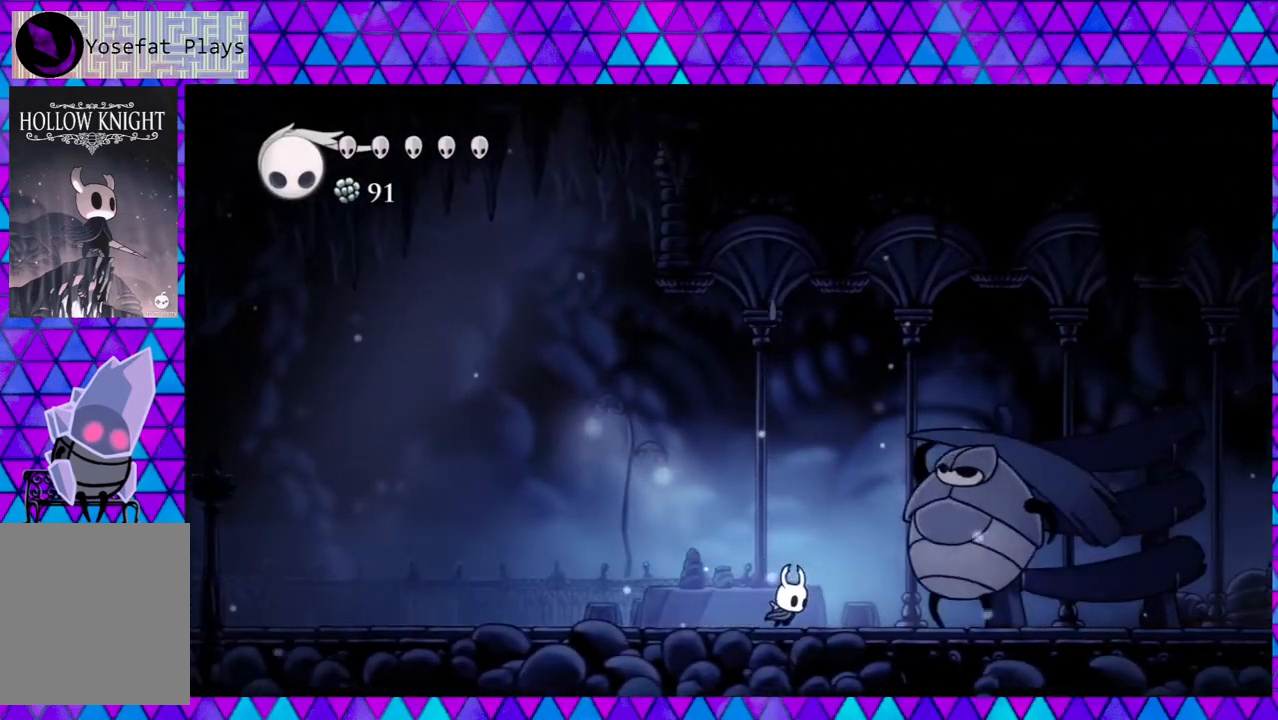
{"buttons": ["B", "DPAD_LEFT"], "left_stick": "center", "right_stick": "down", "events": [[67, "Y", "down"], [133, "DPAD_RIGHT", "up"], [183, "DPAD_LEFT", "down"], [217, "Y", "up"], [367, "B", "down"]]}
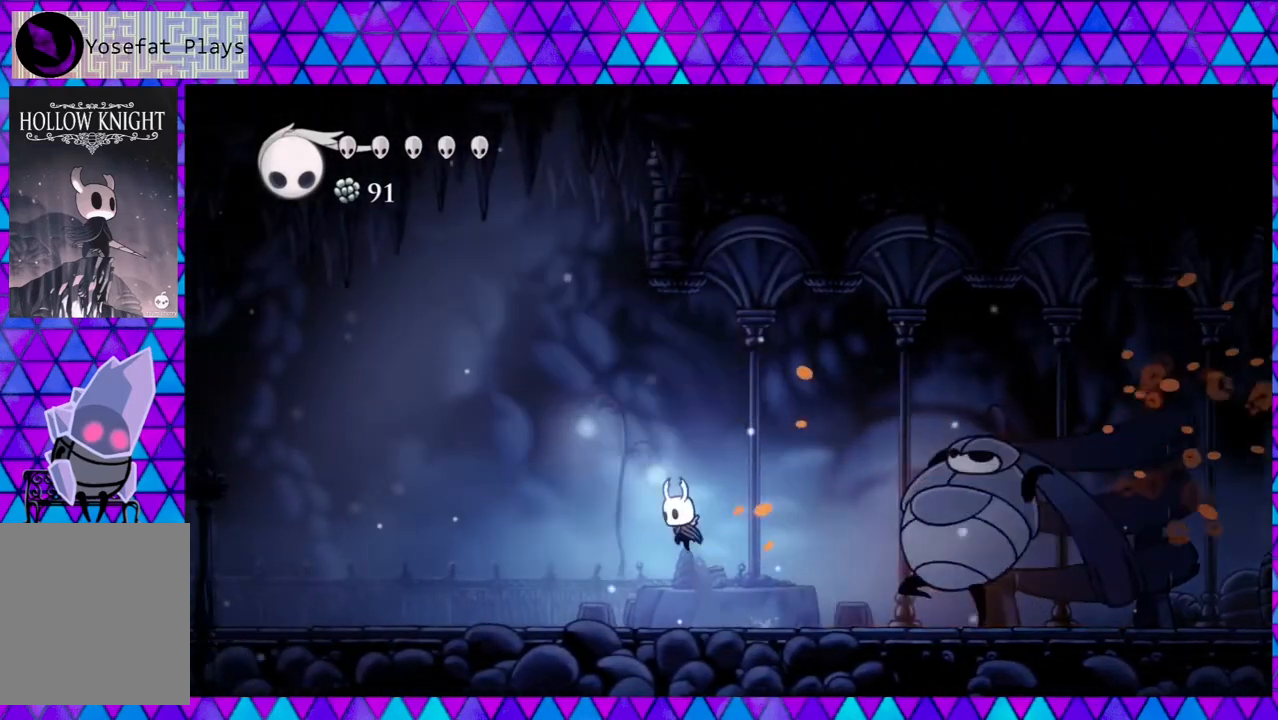
{"buttons": ["DPAD_RIGHT"], "left_stick": "center", "right_stick": "down", "events": [[200, "DPAD_LEFT", "up"], [233, "DPAD_RIGHT", "down"], [417, "B", "up"]]}
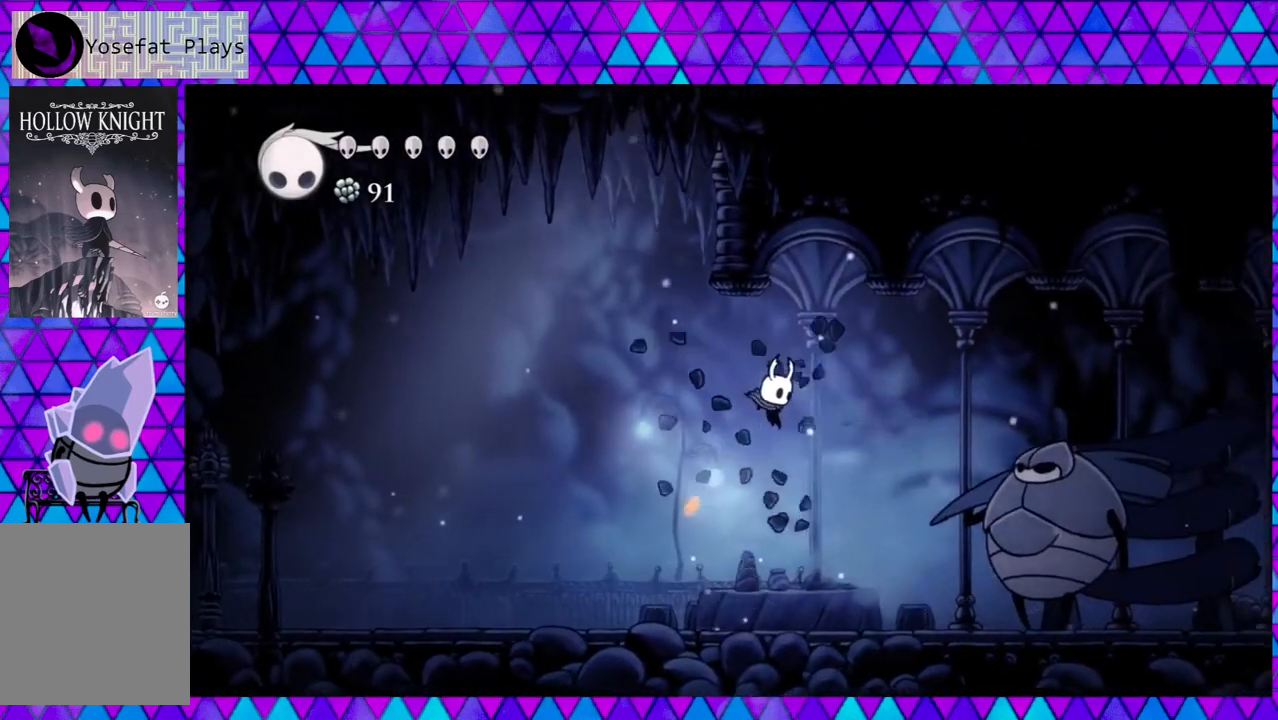
{"buttons": [], "left_stick": "center", "right_stick": "down", "events": [[267, "Y", "down"], [417, "Y", "up"], [433, "DPAD_RIGHT", "up"]]}
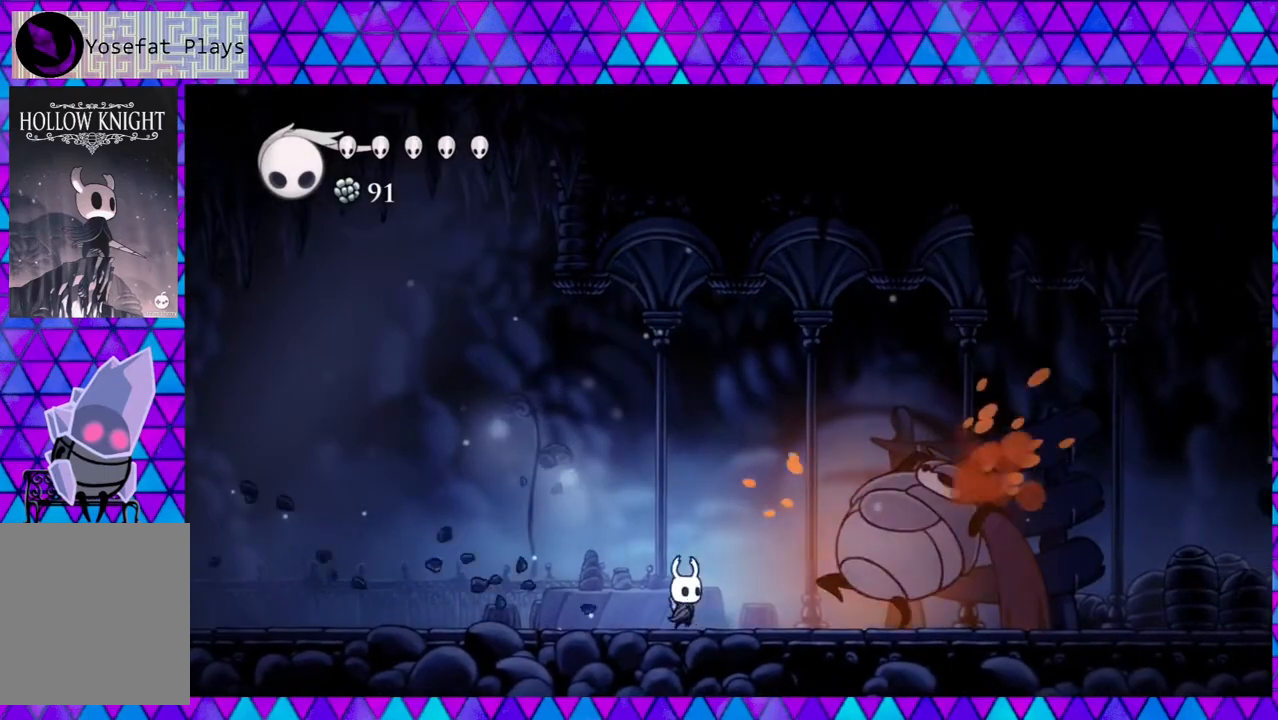
{"buttons": ["B", "DPAD_RIGHT"], "left_stick": "center", "right_stick": "down", "events": [[50, "DPAD_LEFT", "down"], [133, "B", "down"], [433, "DPAD_LEFT", "up"], [500, "DPAD_RIGHT", "down"]]}
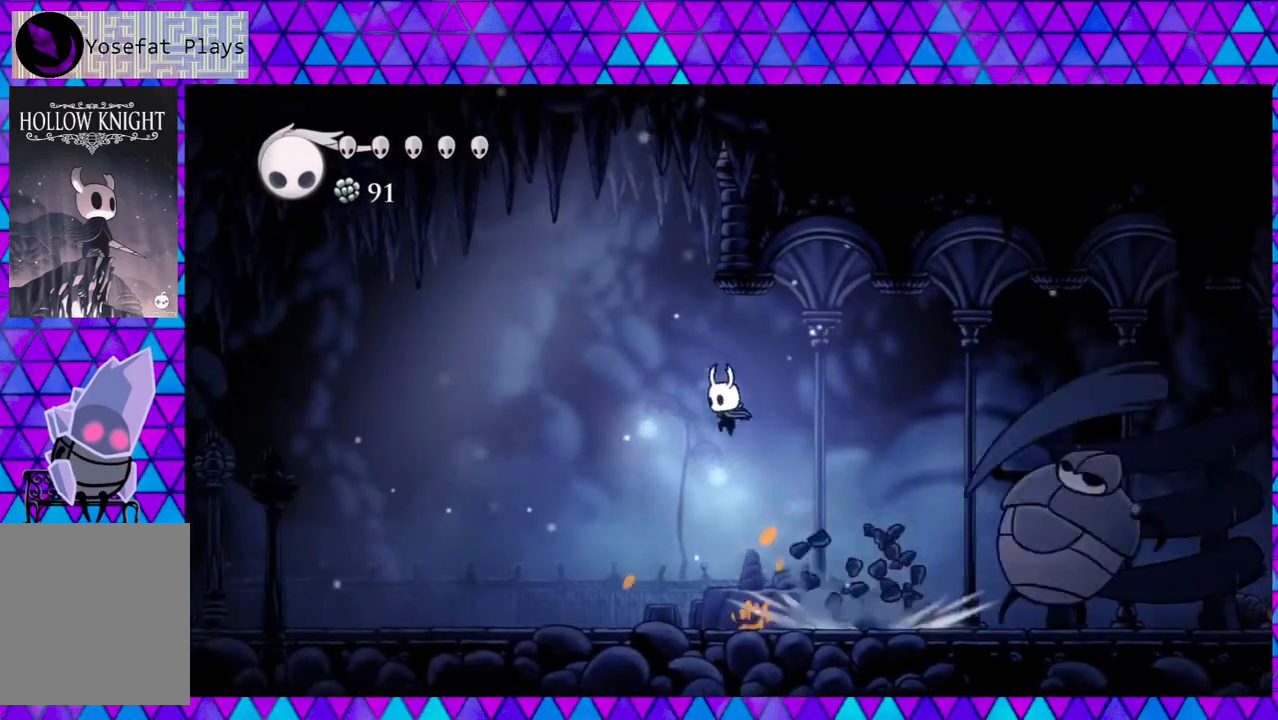
{"buttons": ["DPAD_RIGHT"], "left_stick": "center", "right_stick": "down", "events": [[83, "B", "up"]]}
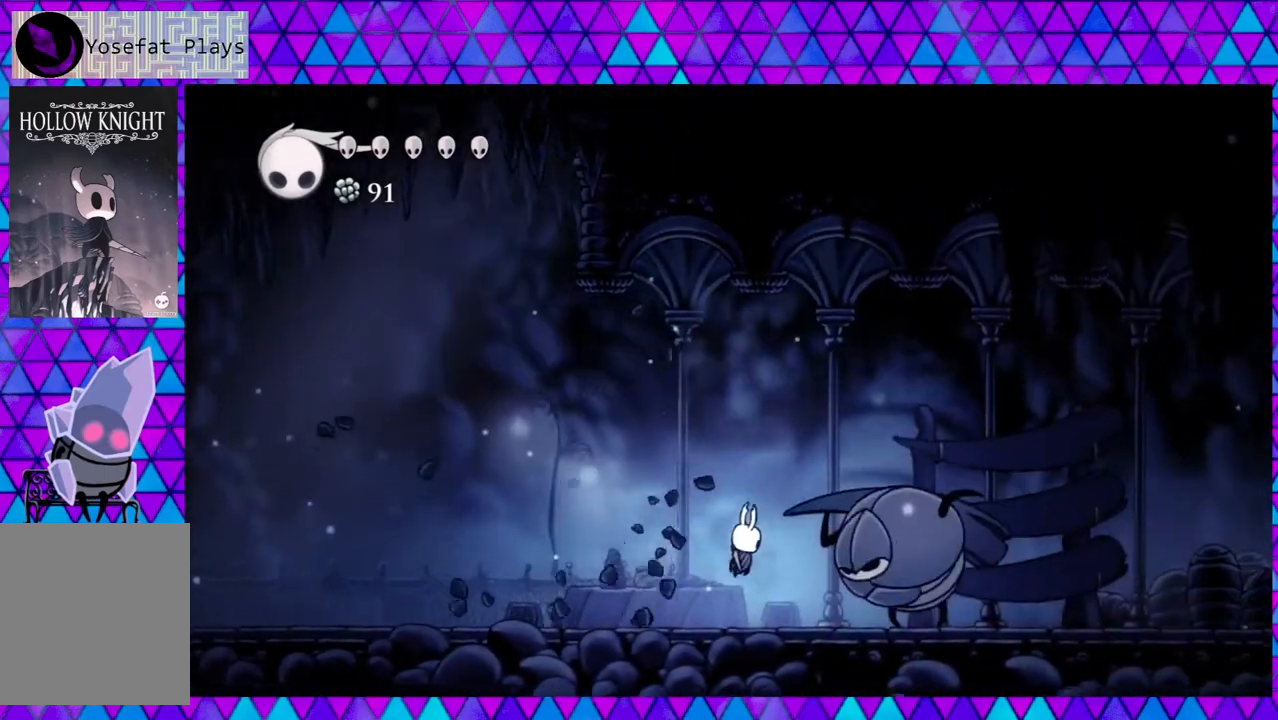
{"buttons": ["B", "DPAD_LEFT"], "left_stick": "center", "right_stick": "down", "events": [[17, "Y", "down"], [117, "DPAD_RIGHT", "up"], [133, "DPAD_LEFT", "down"], [133, "Y", "up"], [467, "B", "down"]]}
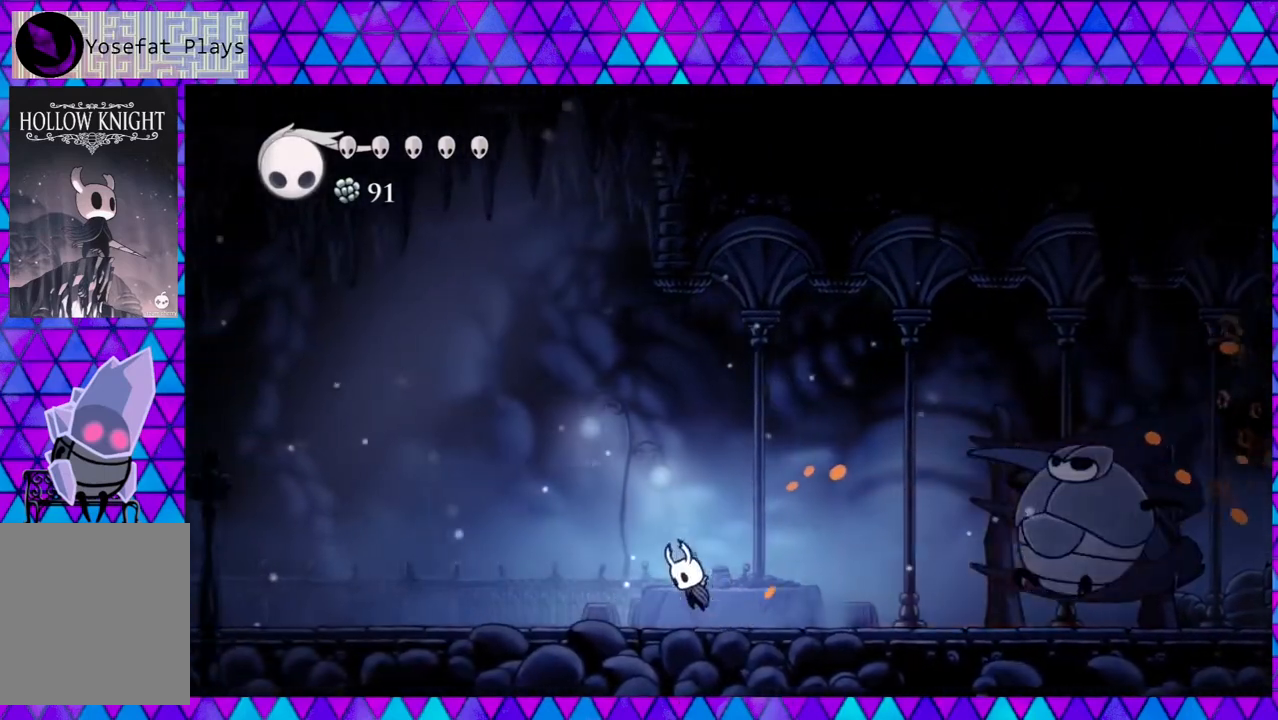
{"buttons": ["DPAD_LEFT"], "left_stick": "center", "right_stick": "down", "events": [[200, "B", "up"], [233, "DPAD_LEFT", "up"], [467, "DPAD_LEFT", "down"]]}
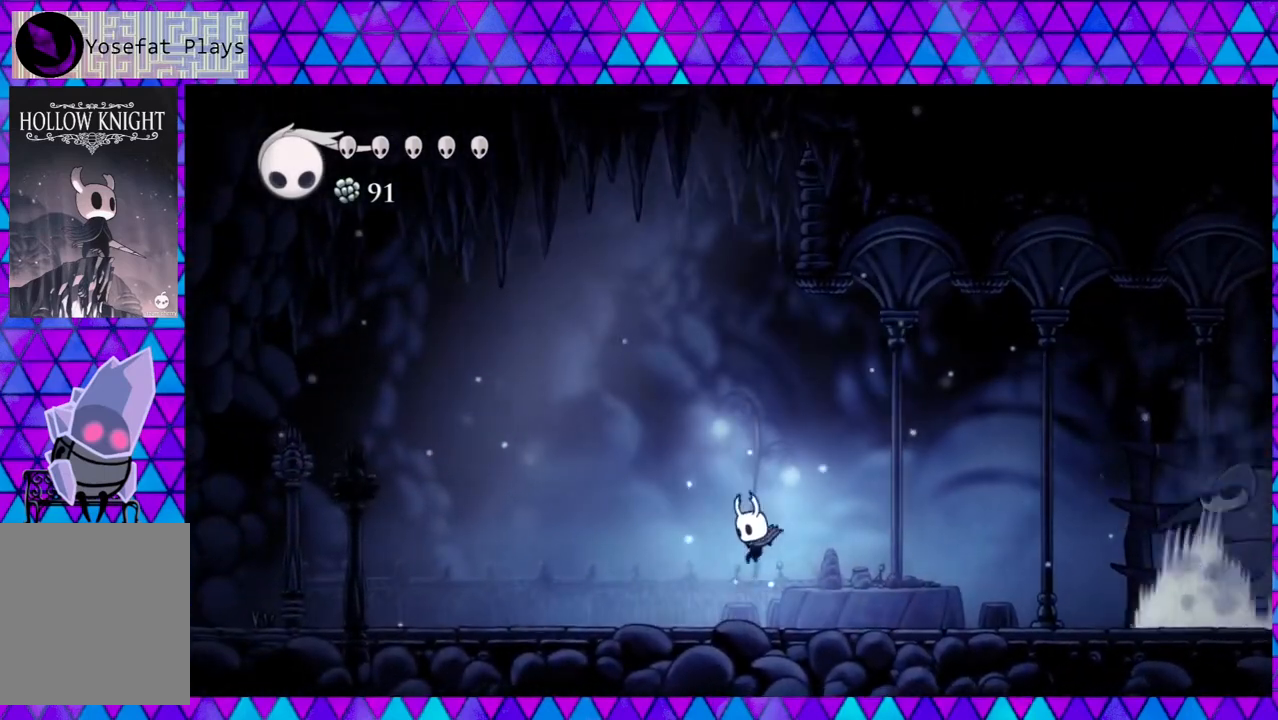
{"buttons": ["B", "DPAD_RIGHT"], "left_stick": "center", "right_stick": "down", "events": [[267, "B", "down"], [267, "DPAD_LEFT", "up"], [350, "DPAD_RIGHT", "down"]]}
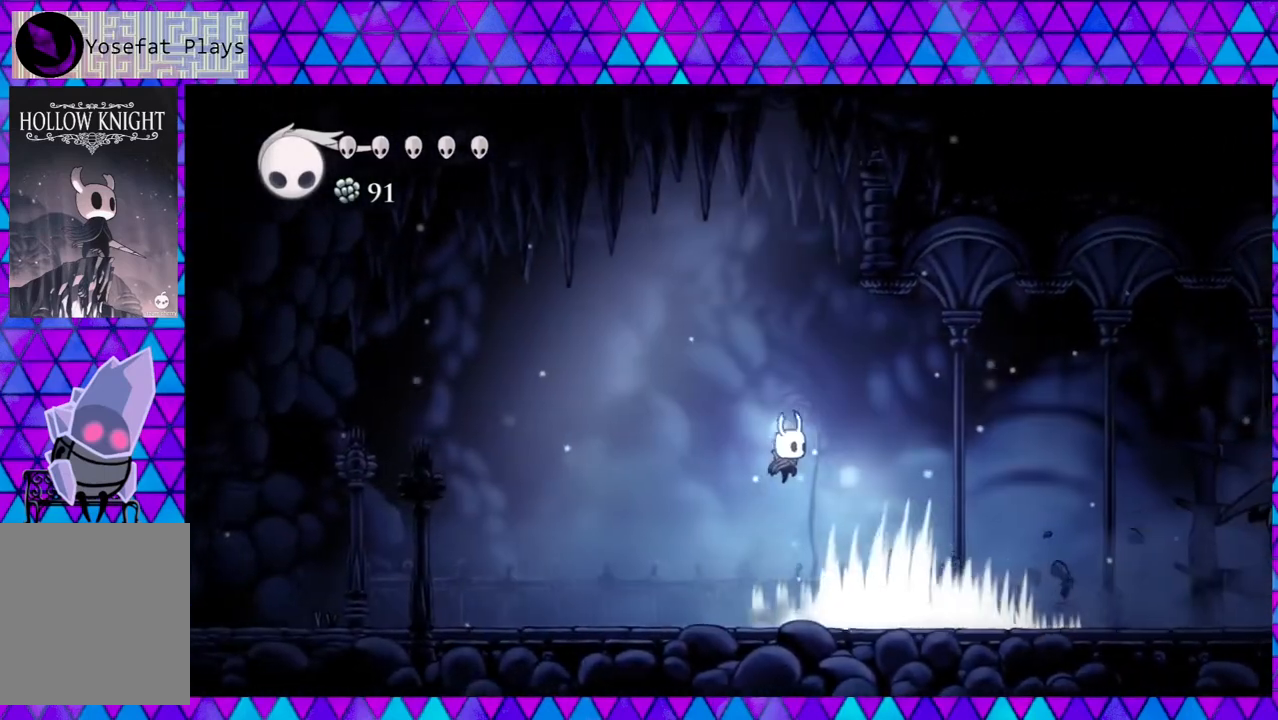
{"buttons": ["DPAD_RIGHT"], "left_stick": "center", "right_stick": "down", "events": [[133, "B", "up"]]}
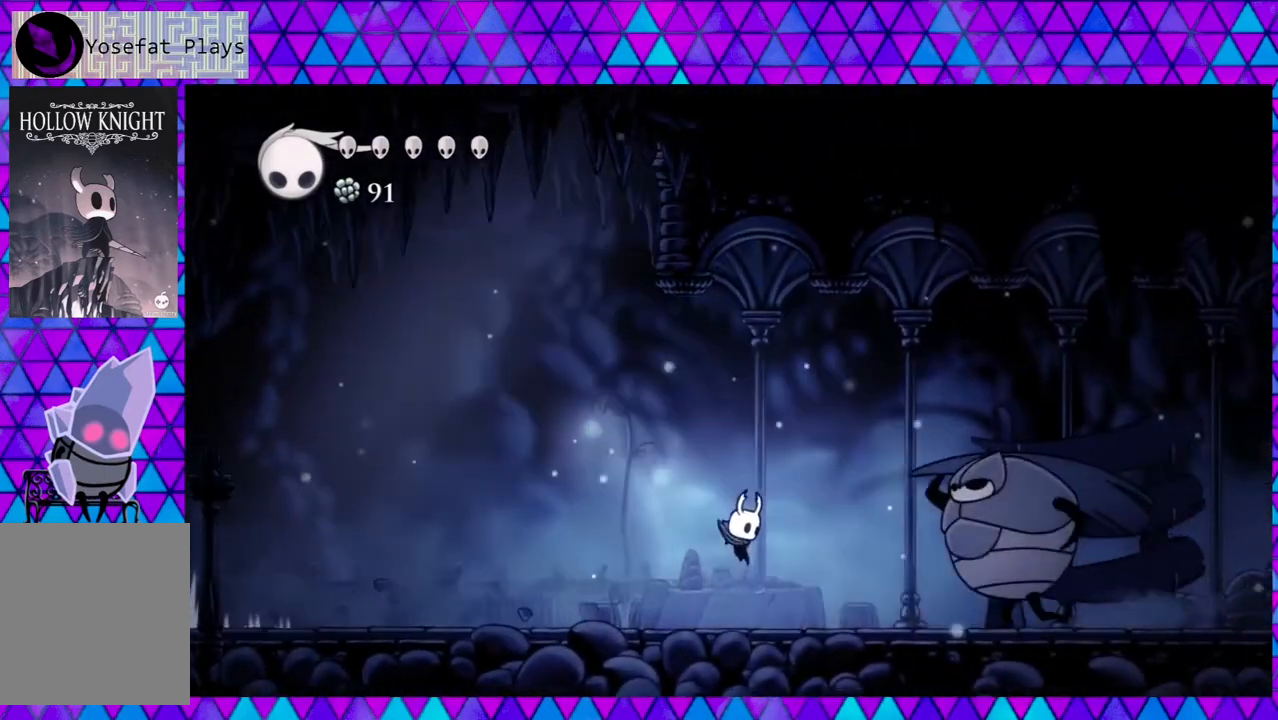
{"buttons": ["DPAD_LEFT"], "left_stick": "center", "right_stick": "down", "events": [[183, "Y", "down"], [350, "DPAD_LEFT", "down"], [350, "DPAD_RIGHT", "up"], [350, "Y", "up"]]}
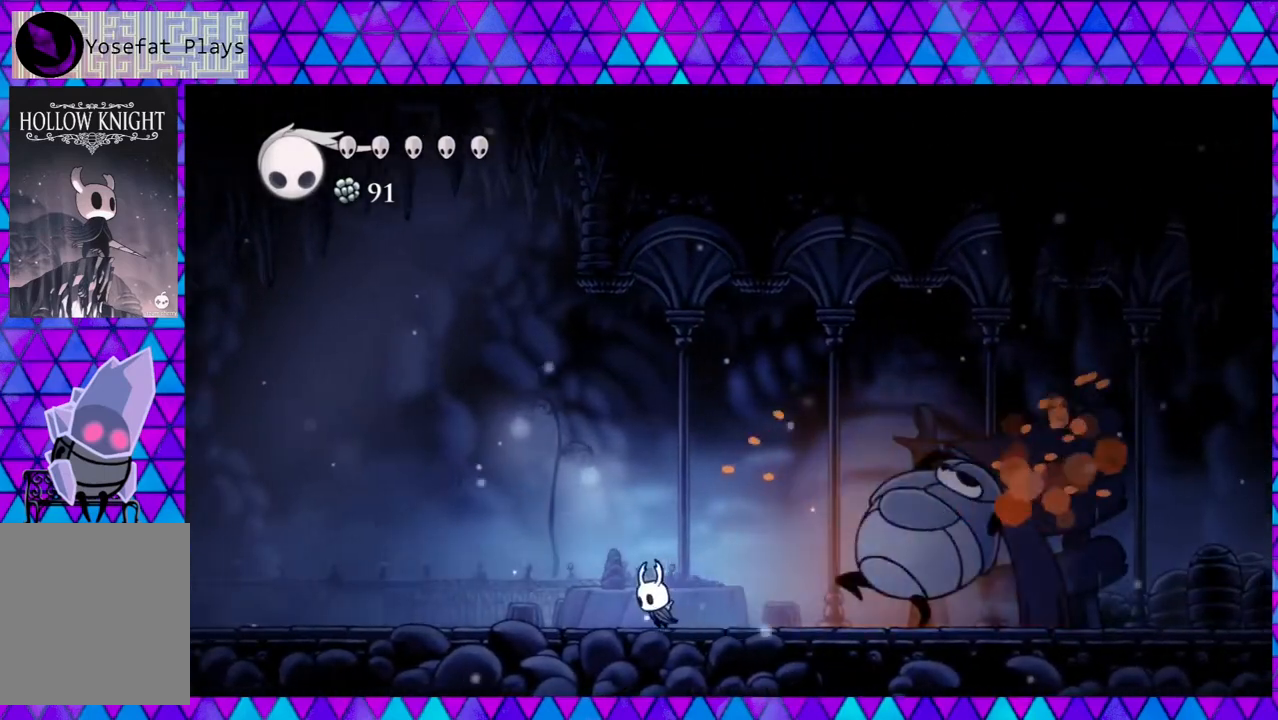
{"buttons": ["B", "DPAD_RIGHT"], "left_stick": "center", "right_stick": "down", "events": [[183, "B", "down"], [367, "DPAD_LEFT", "up"], [467, "DPAD_RIGHT", "down"]]}
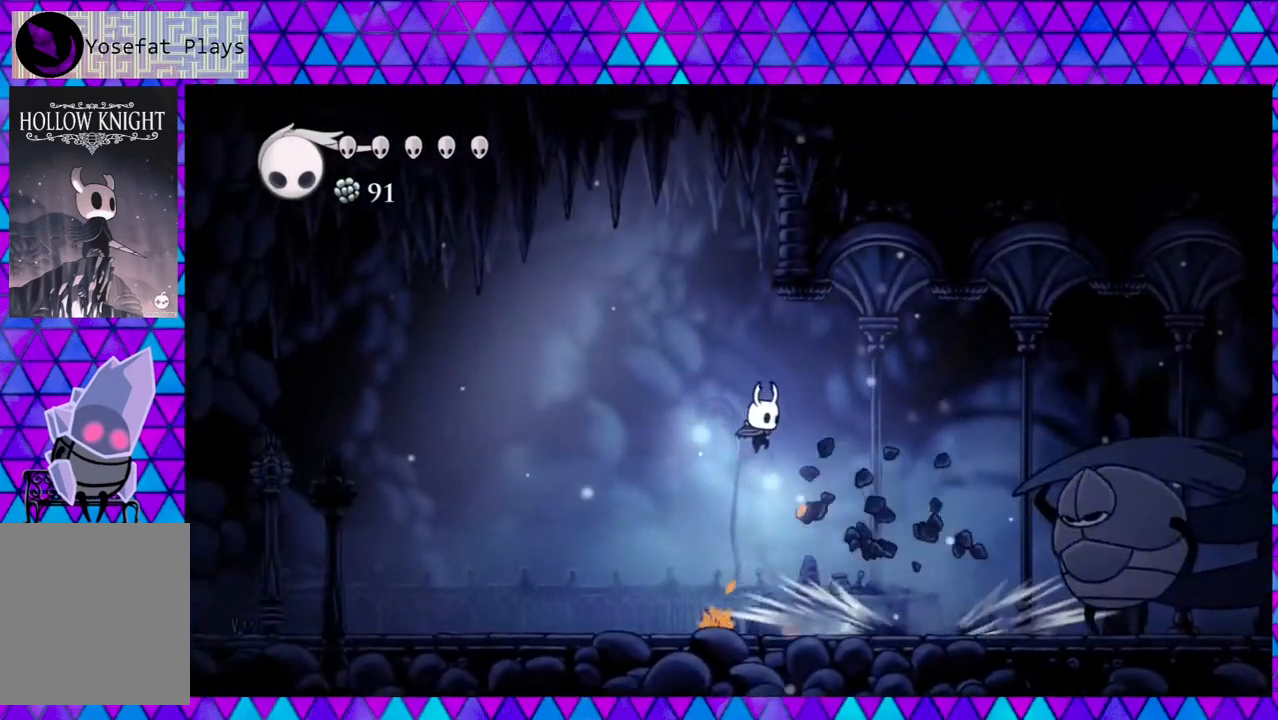
{"buttons": ["Y", "DPAD_RIGHT"], "left_stick": "center", "right_stick": "down", "events": [[67, "B", "up"], [467, "Y", "down"]]}
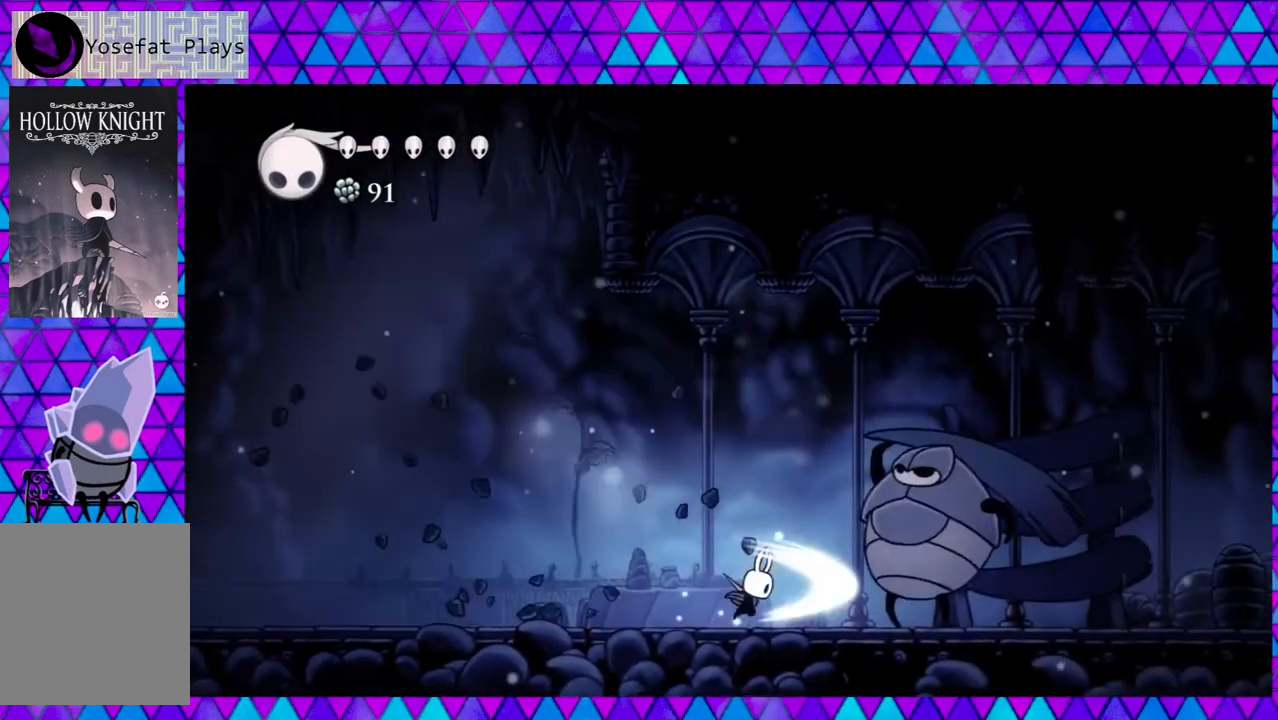
{"buttons": ["B", "DPAD_LEFT"], "left_stick": "center", "right_stick": "down", "events": [[117, "Y", "up"], [150, "DPAD_LEFT", "down"], [150, "DPAD_RIGHT", "up"], [367, "B", "down"]]}
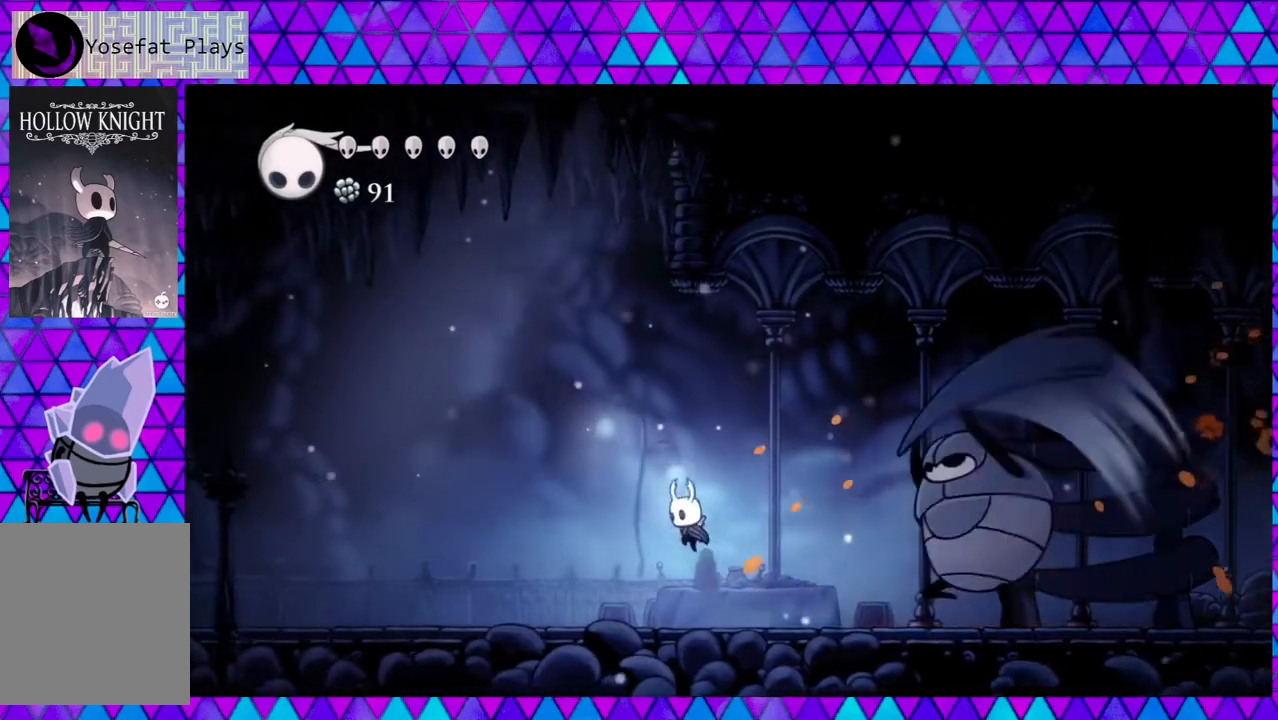
{"buttons": ["DPAD_RIGHT"], "left_stick": "center", "right_stick": "down", "events": [[150, "DPAD_LEFT", "up"], [250, "DPAD_RIGHT", "down"], [283, "B", "up"]]}
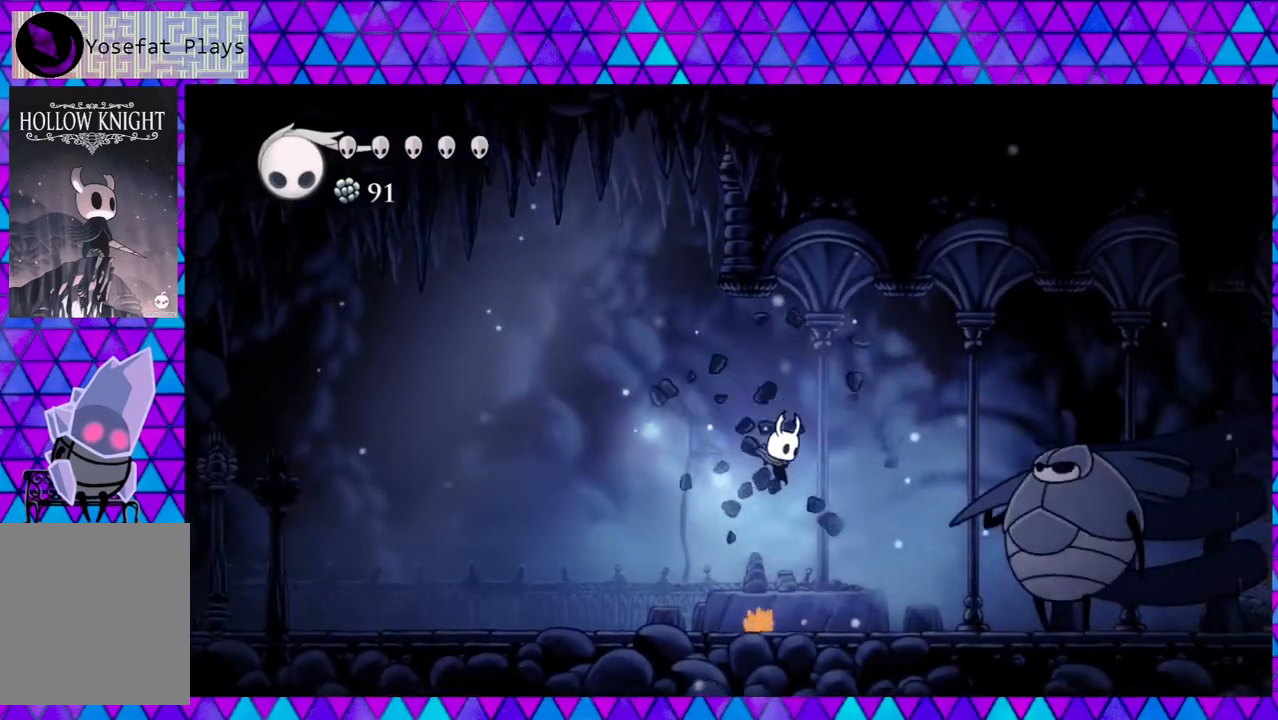
{"buttons": ["DPAD_LEFT"], "left_stick": "center", "right_stick": "down", "events": [[350, "Y", "down"], [400, "DPAD_RIGHT", "up"], [433, "DPAD_LEFT", "down"], [467, "Y", "up"]]}
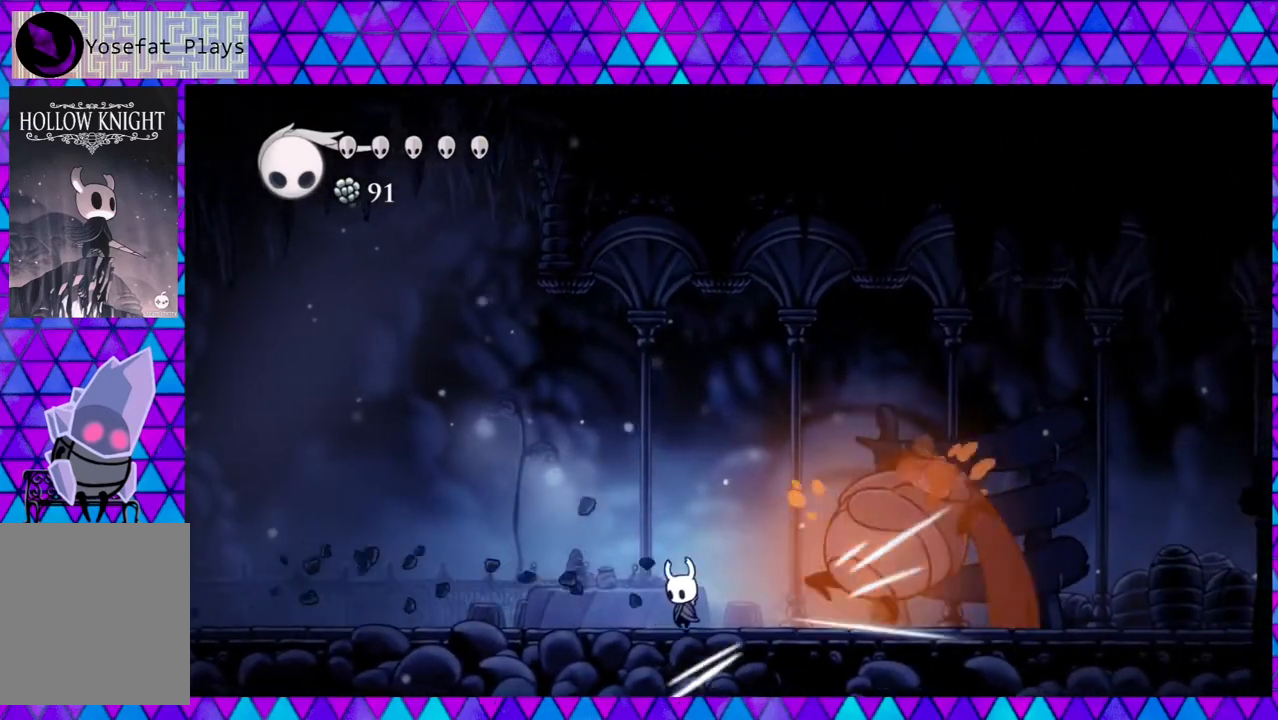
{"buttons": ["B", "DPAD_LEFT"], "left_stick": "center", "right_stick": "down", "events": [[250, "B", "down"]]}
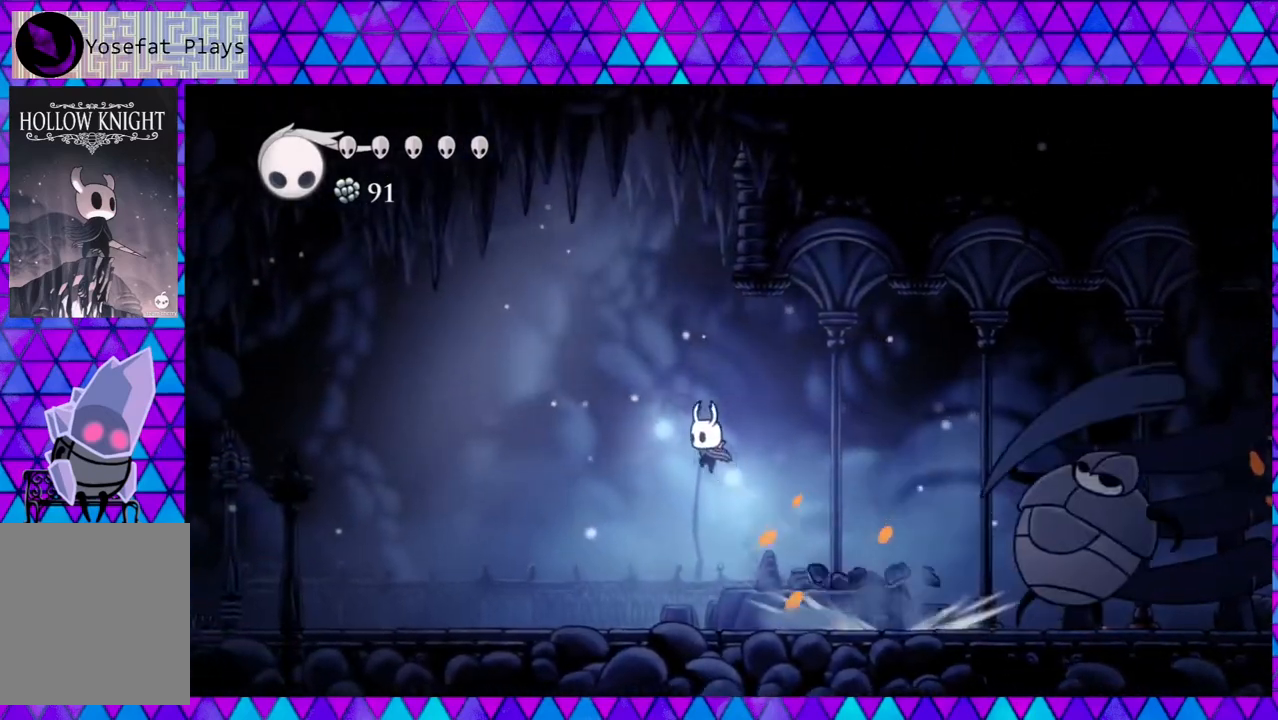
{"buttons": ["DPAD_RIGHT"], "left_stick": "center", "right_stick": "down", "events": [[17, "DPAD_LEFT", "up"], [33, "DPAD_RIGHT", "down"], [317, "B", "up"]]}
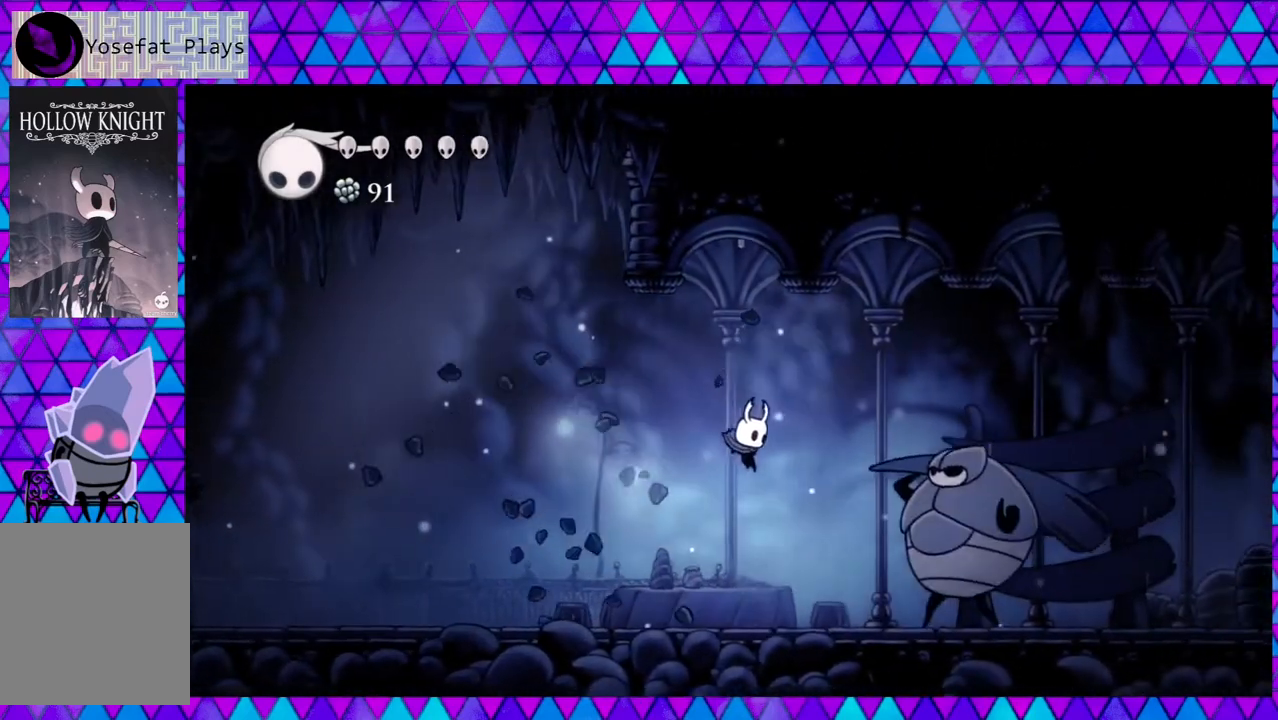
{"buttons": ["DPAD_LEFT"], "left_stick": "center", "right_stick": "down", "events": [[100, "Y", "down"], [233, "DPAD_RIGHT", "up"], [267, "DPAD_LEFT", "down"], [267, "Y", "up"]]}